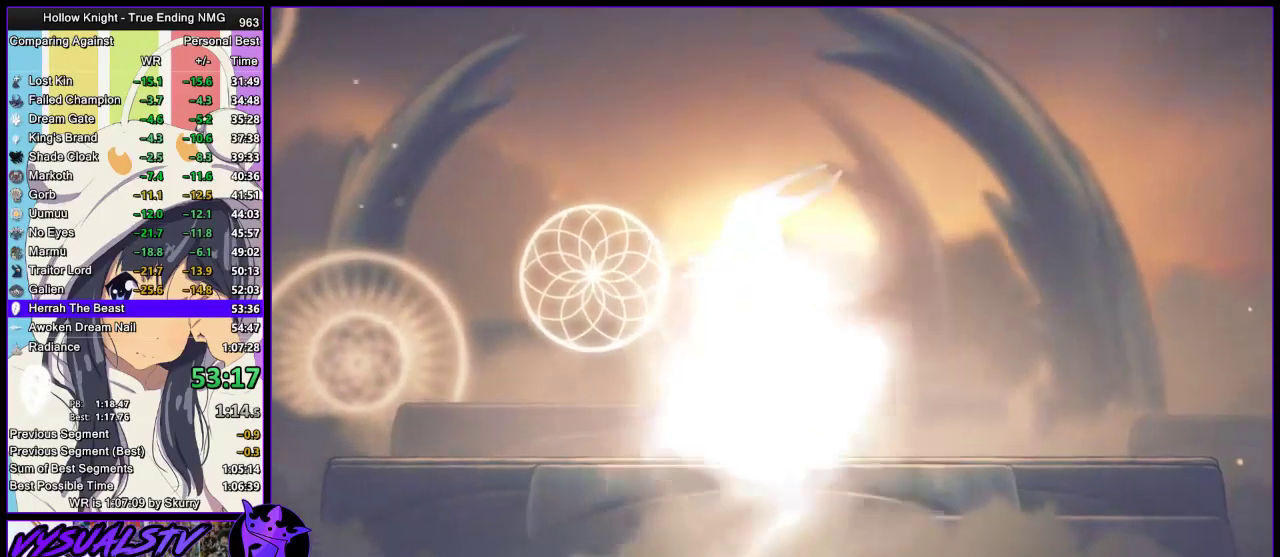
Gameplay with a controller (PlayStation layout); each line is a JSON object with the inputs held at the frame after it. "events" lists button and stick changes between this image and that frame as [ms after this image, input, new state], when the widget could be followed in between. Not read: L1 R1.
{"buttons": ["CIRCLE"], "left_stick": "center", "right_stick": "center", "events": []}
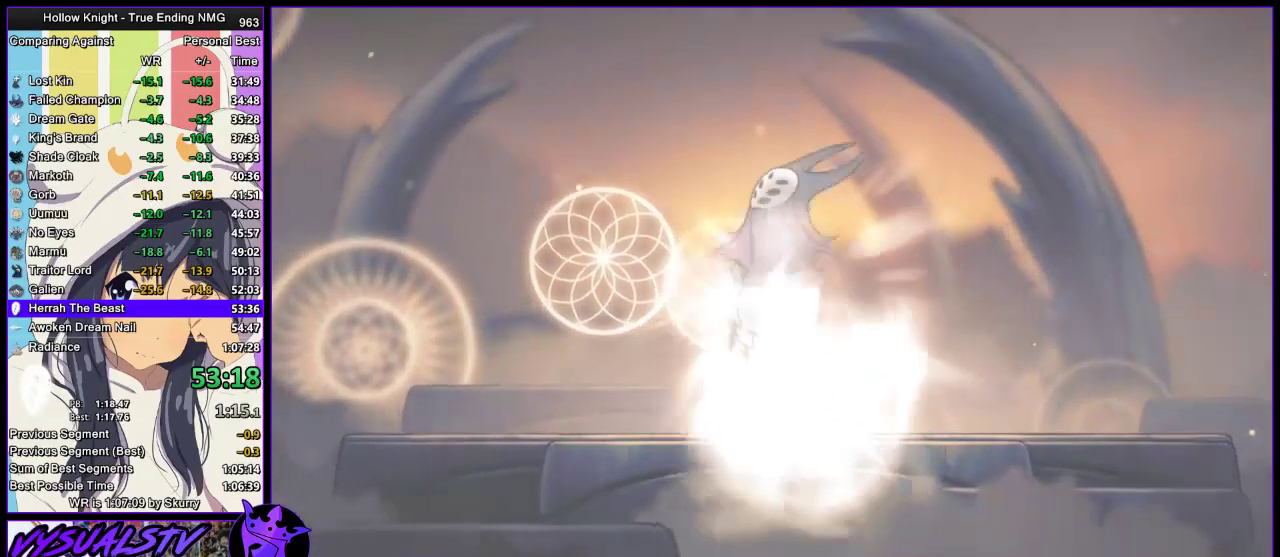
{"buttons": ["CIRCLE"], "left_stick": "center", "right_stick": "center", "events": []}
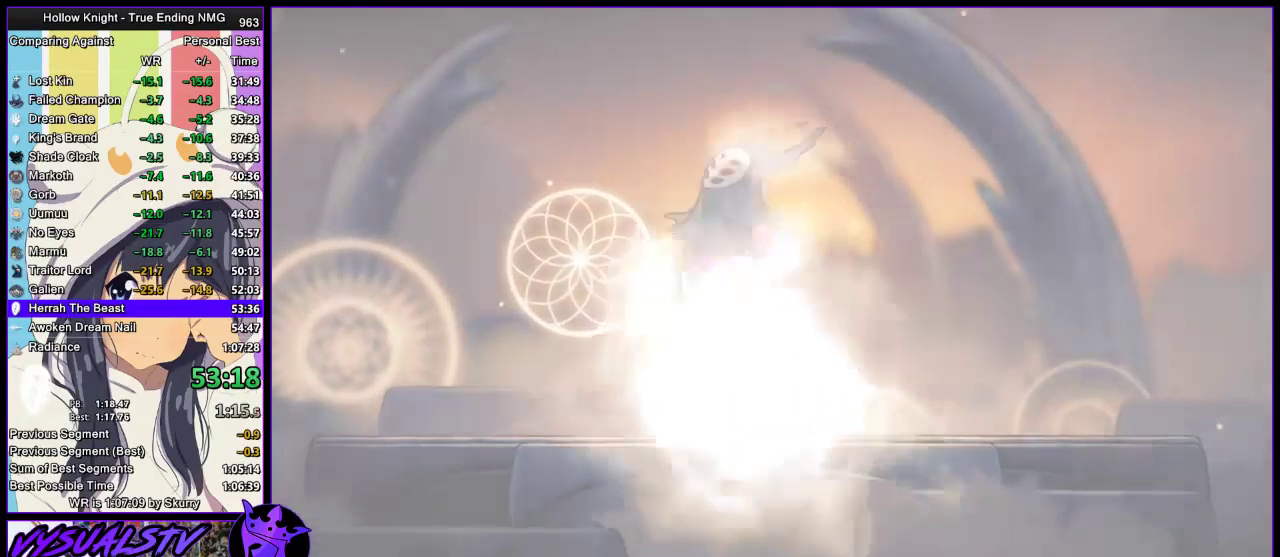
{"buttons": ["CIRCLE"], "left_stick": "center", "right_stick": "center", "events": []}
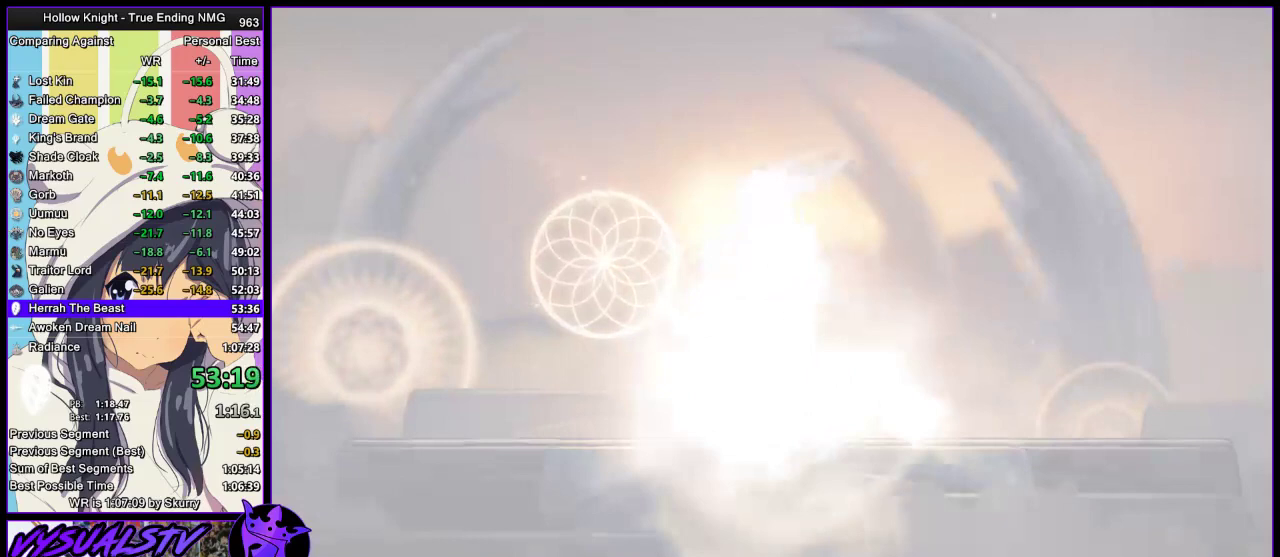
{"buttons": ["CIRCLE"], "left_stick": "center", "right_stick": "center", "events": []}
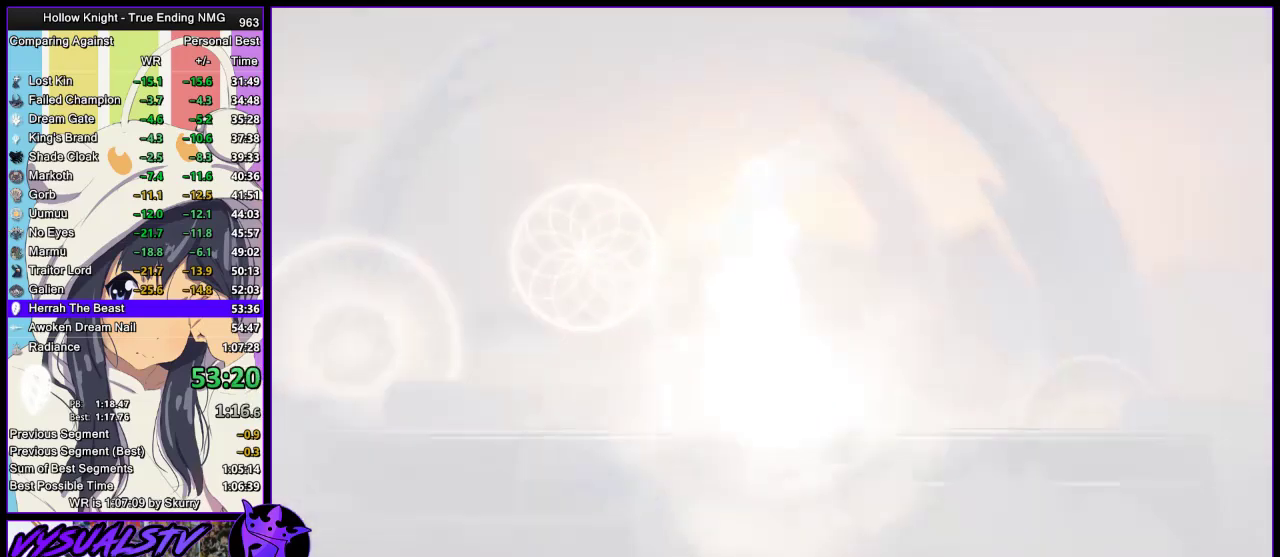
{"buttons": ["CIRCLE"], "left_stick": "center", "right_stick": "center", "events": []}
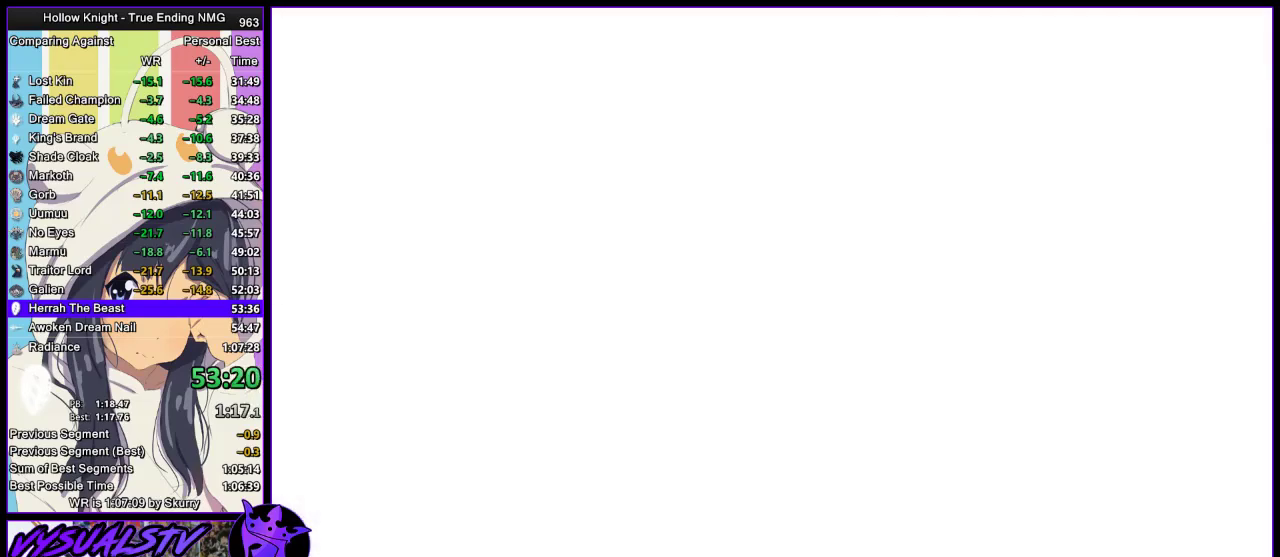
{"buttons": ["CIRCLE"], "left_stick": "center", "right_stick": "center", "events": []}
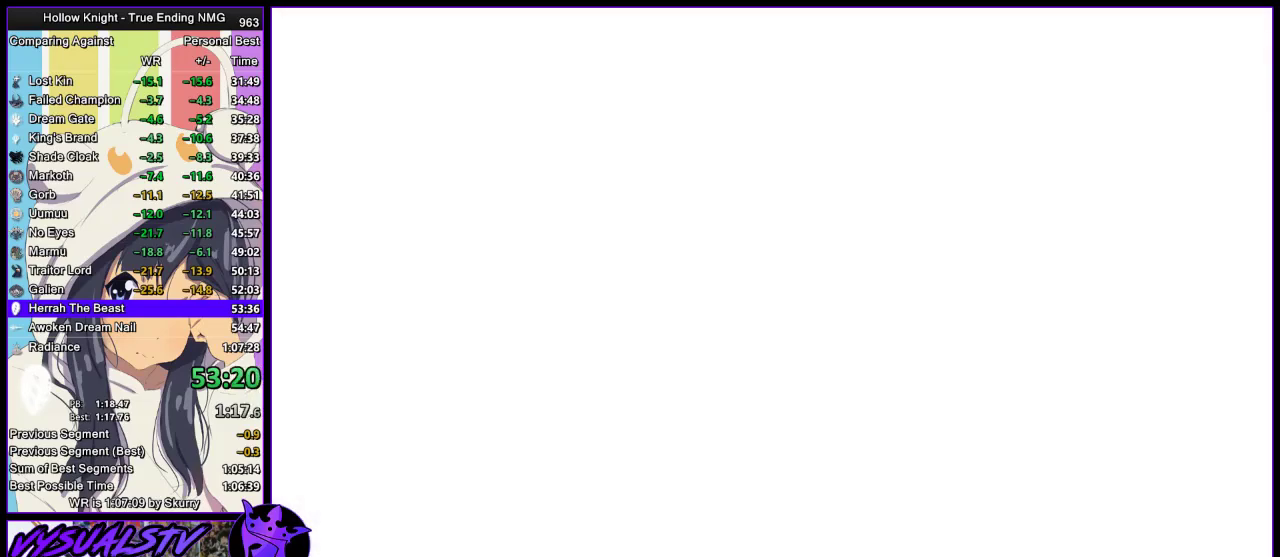
{"buttons": ["CIRCLE"], "left_stick": "center", "right_stick": "center", "events": []}
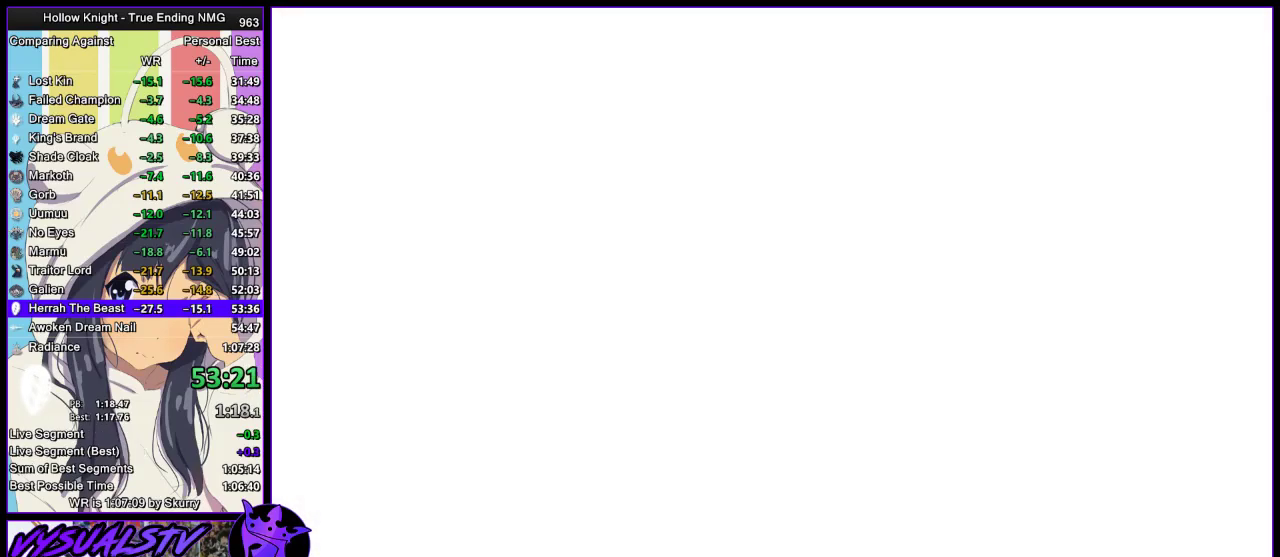
{"buttons": ["CIRCLE"], "left_stick": "center", "right_stick": "center", "events": []}
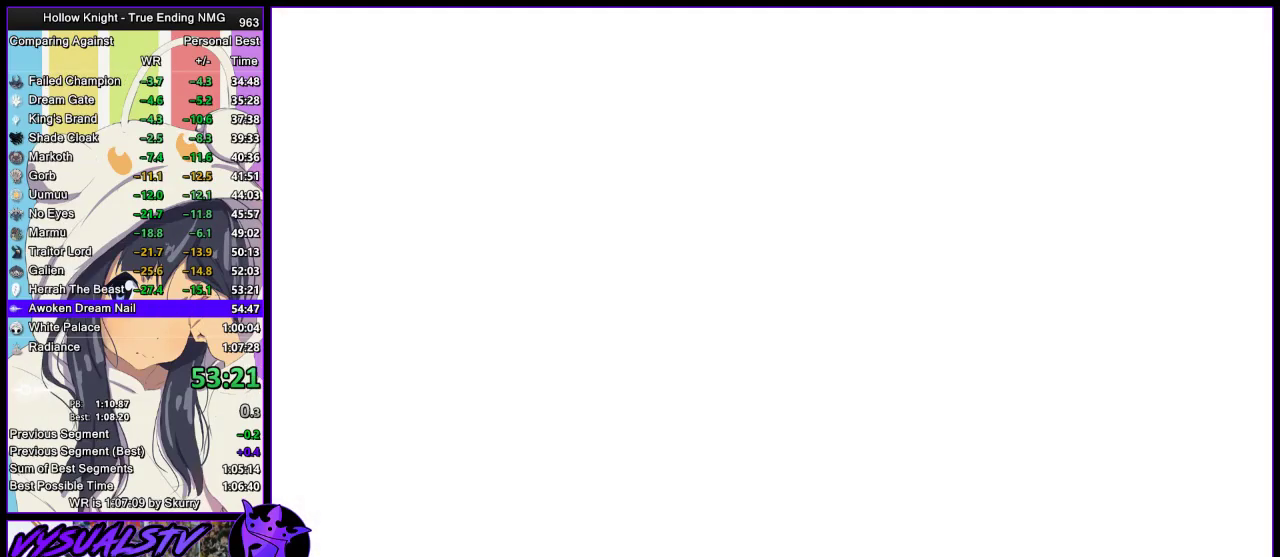
{"buttons": ["CIRCLE"], "left_stick": "center", "right_stick": "center", "events": []}
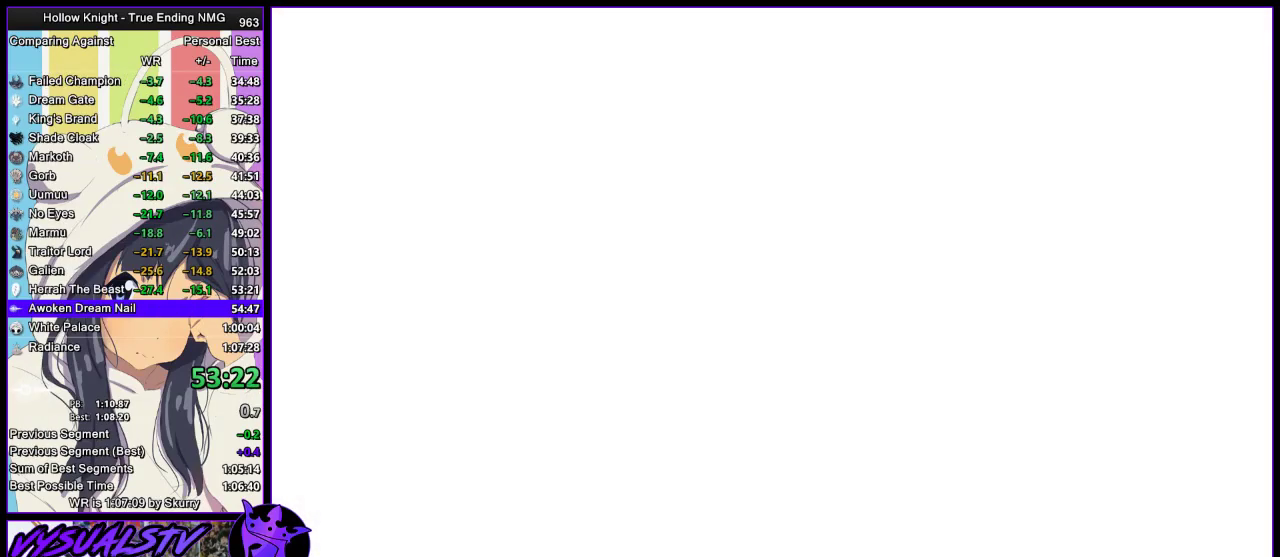
{"buttons": ["CIRCLE"], "left_stick": "center", "right_stick": "center", "events": []}
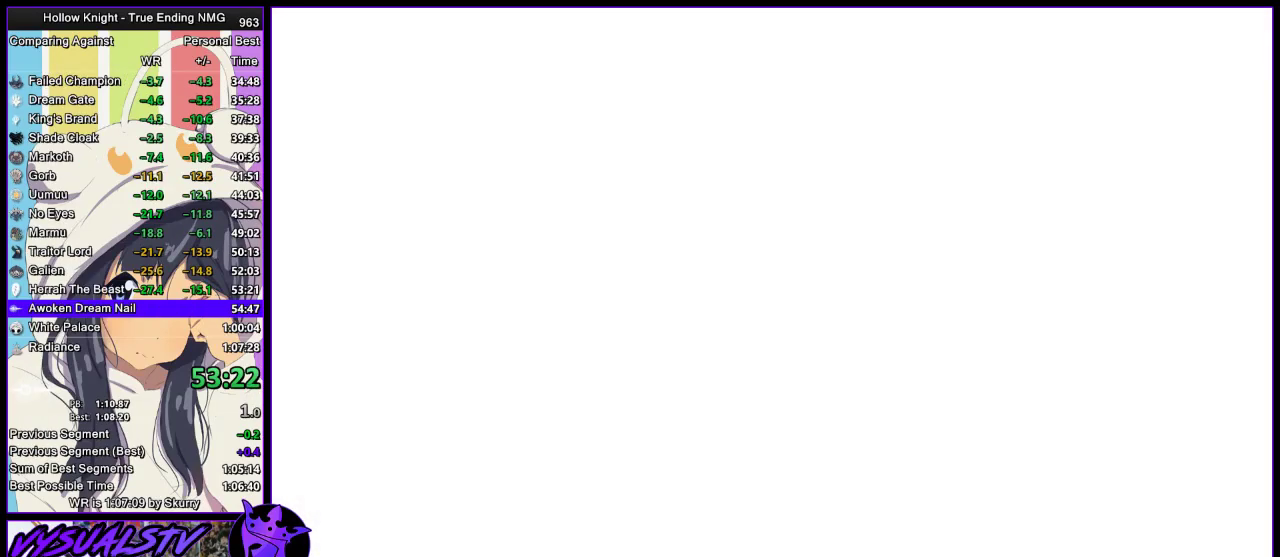
{"buttons": ["CIRCLE"], "left_stick": "center", "right_stick": "center", "events": []}
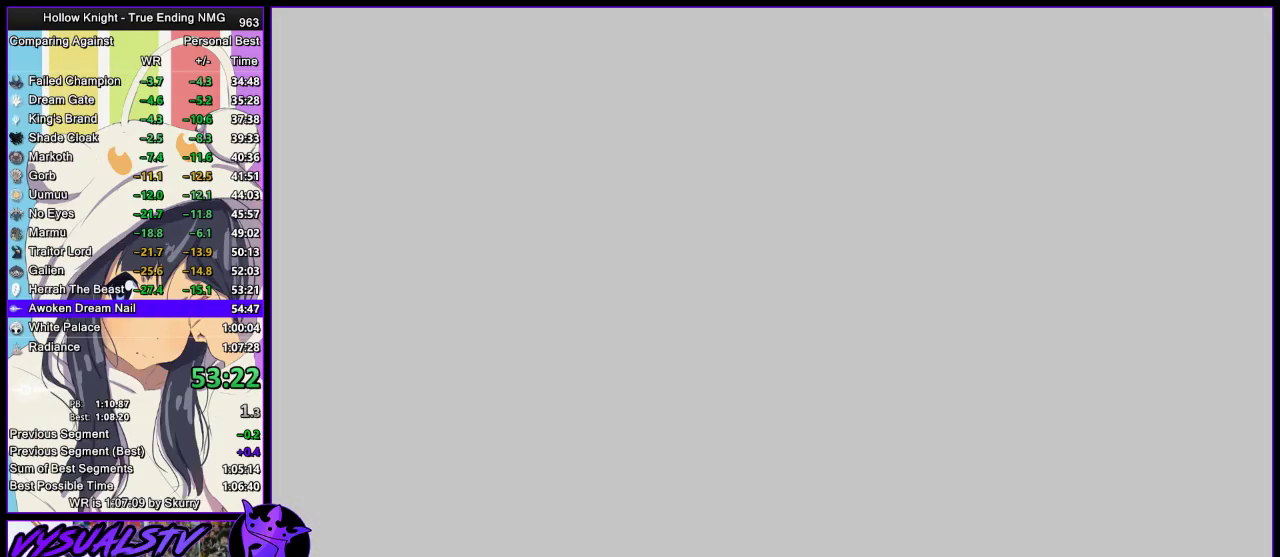
{"buttons": [], "left_stick": "center", "right_stick": "center", "events": [[33, "CIRCLE", "up"]]}
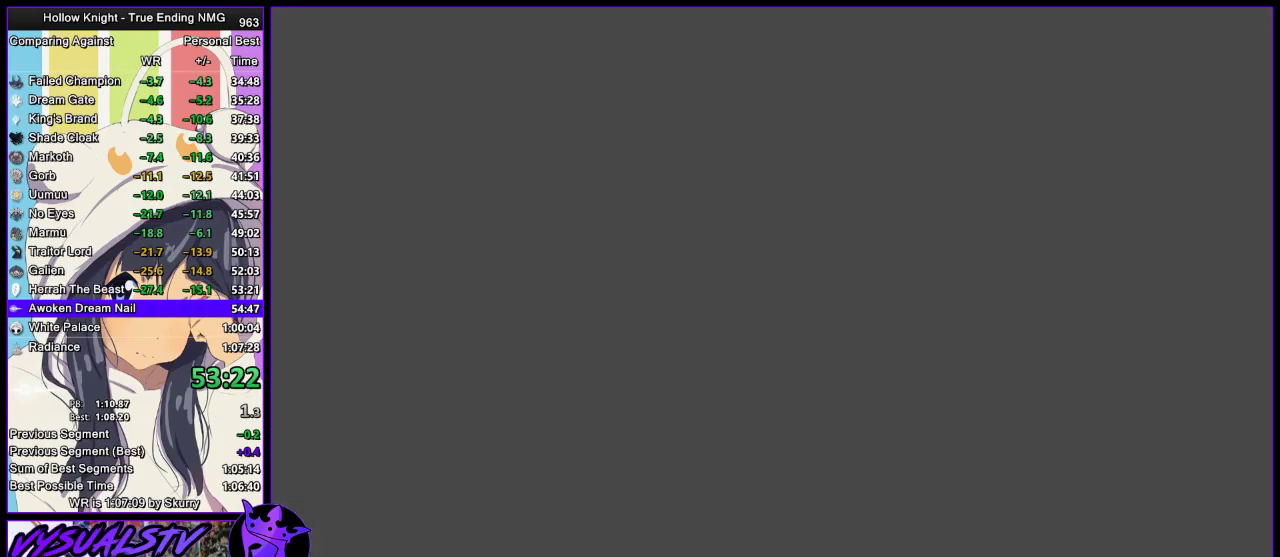
{"buttons": ["CROSS"], "left_stick": "center", "right_stick": "center", "events": [[133, "CROSS", "down"], [267, "CROSS", "up"], [333, "CROSS", "down"], [433, "CROSS", "up"], [467, "CROSS", "down"]]}
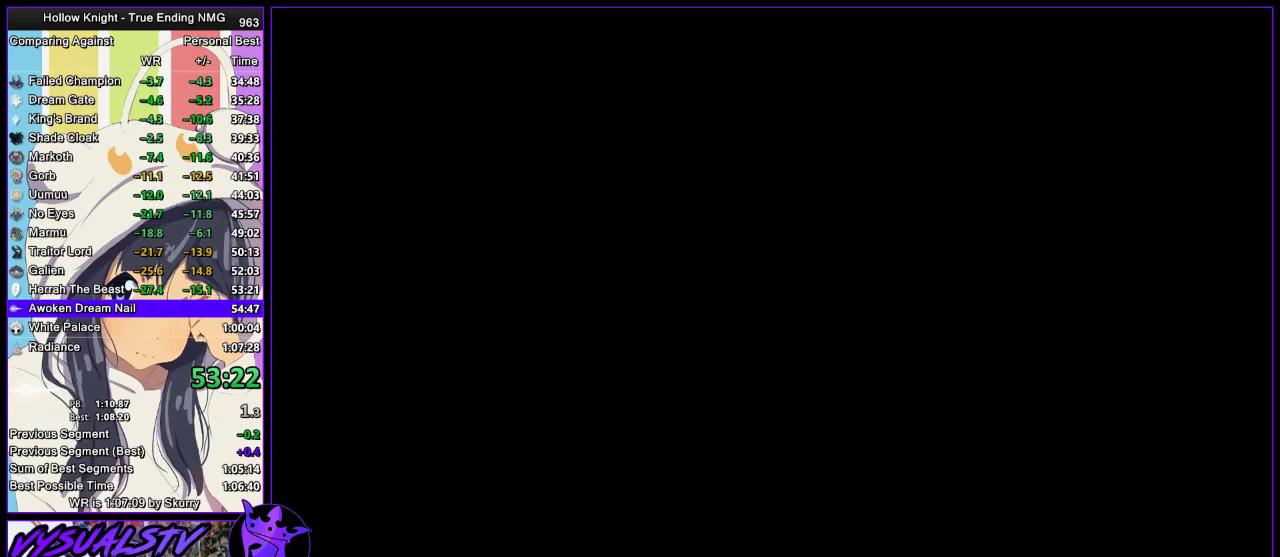
{"buttons": ["CROSS"], "left_stick": "center", "right_stick": "center", "events": [[67, "CROSS", "up"], [133, "CROSS", "down"]]}
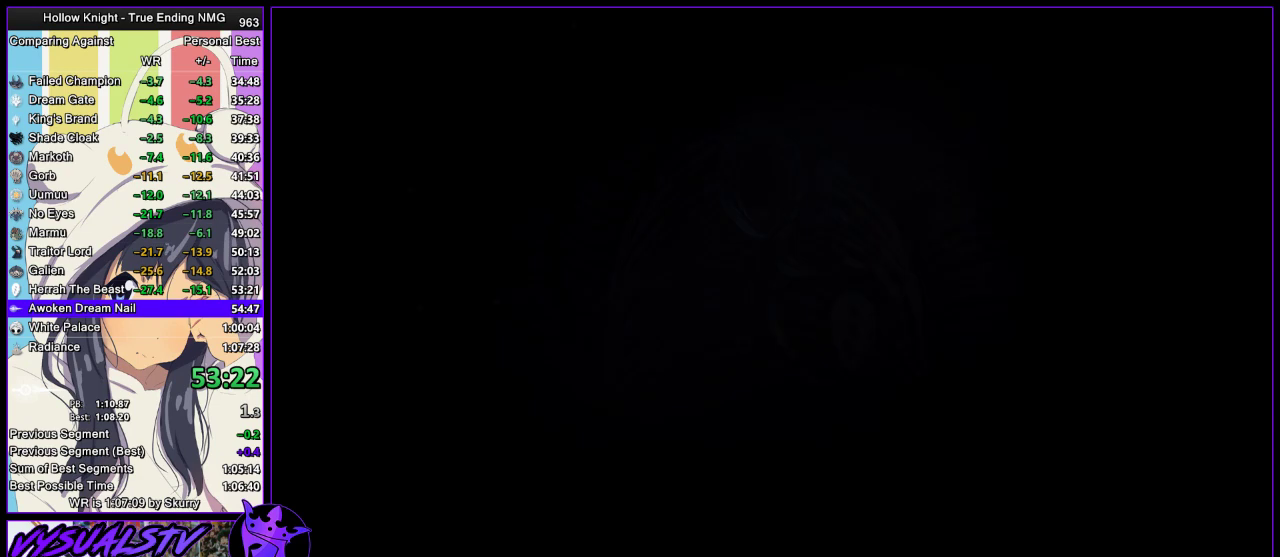
{"buttons": [], "left_stick": "center", "right_stick": "center", "events": [[200, "SQUARE", "down"], [300, "CROSS", "up"], [300, "SQUARE", "up"], [367, "CROSS", "down"], [467, "CROSS", "up"]]}
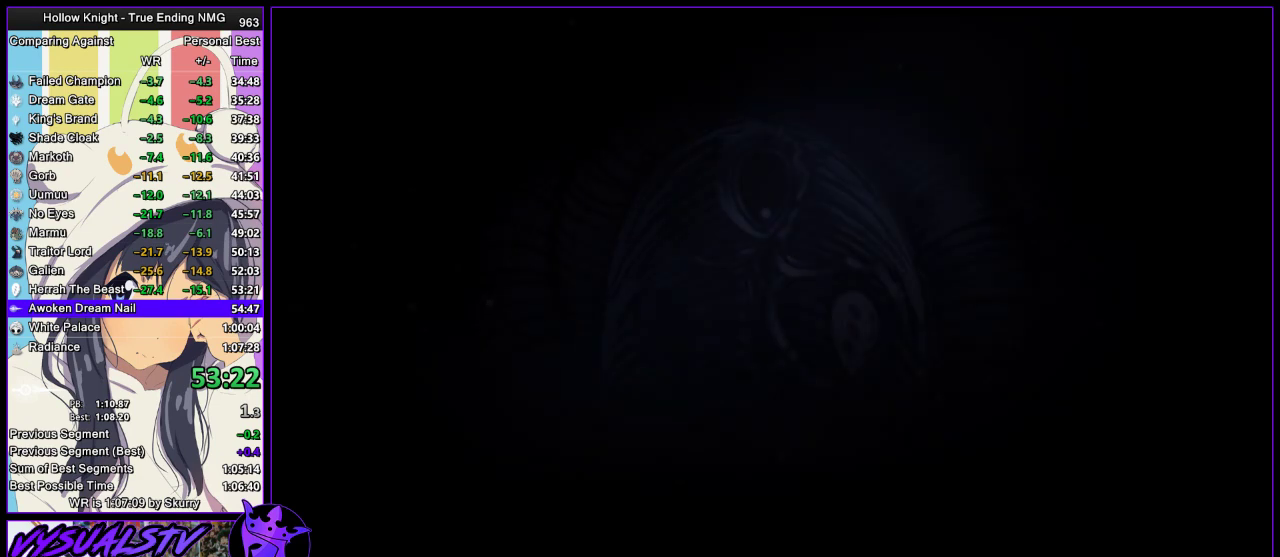
{"buttons": [], "left_stick": "center", "right_stick": "center", "events": [[33, "CROSS", "down"], [100, "CROSS", "up"], [167, "CROSS", "down"], [233, "CROSS", "up"], [300, "CROSS", "down"], [367, "CROSS", "up"], [433, "CROSS", "down"], [500, "CROSS", "up"]]}
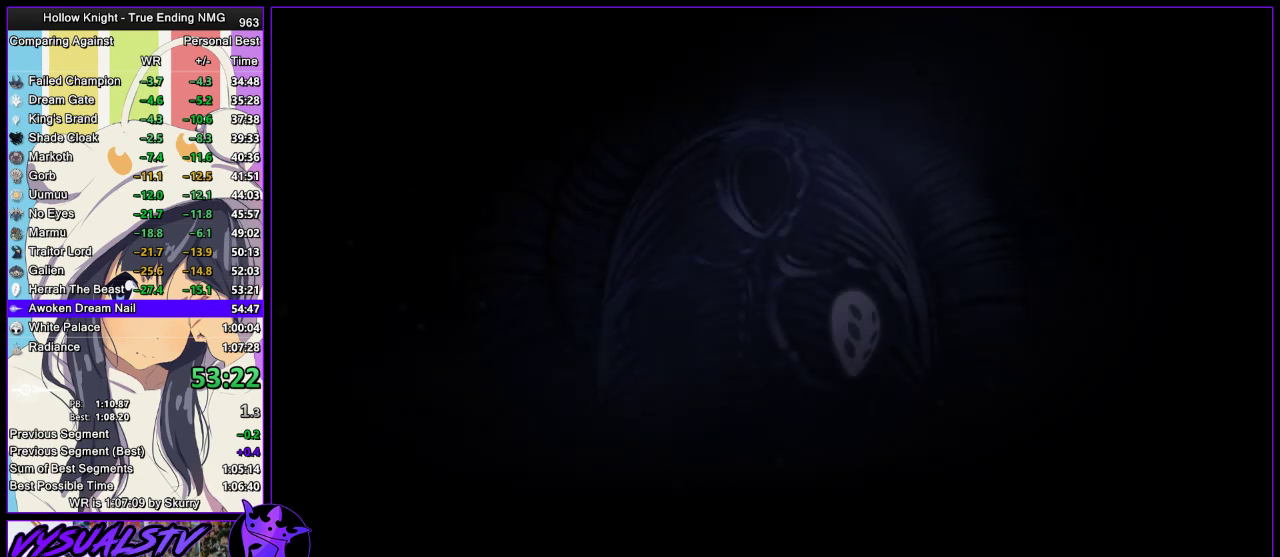
{"buttons": [], "left_stick": "center", "right_stick": "center", "events": [[67, "CROSS", "down"], [100, "SQUARE", "down"], [133, "CROSS", "up"], [133, "SQUARE", "up"], [233, "CROSS", "down"], [233, "SQUARE", "down"], [267, "SQUARE", "up"], [333, "CROSS", "up"], [367, "CROSS", "down"], [400, "SQUARE", "down"], [433, "CROSS", "up"], [433, "SQUARE", "up"]]}
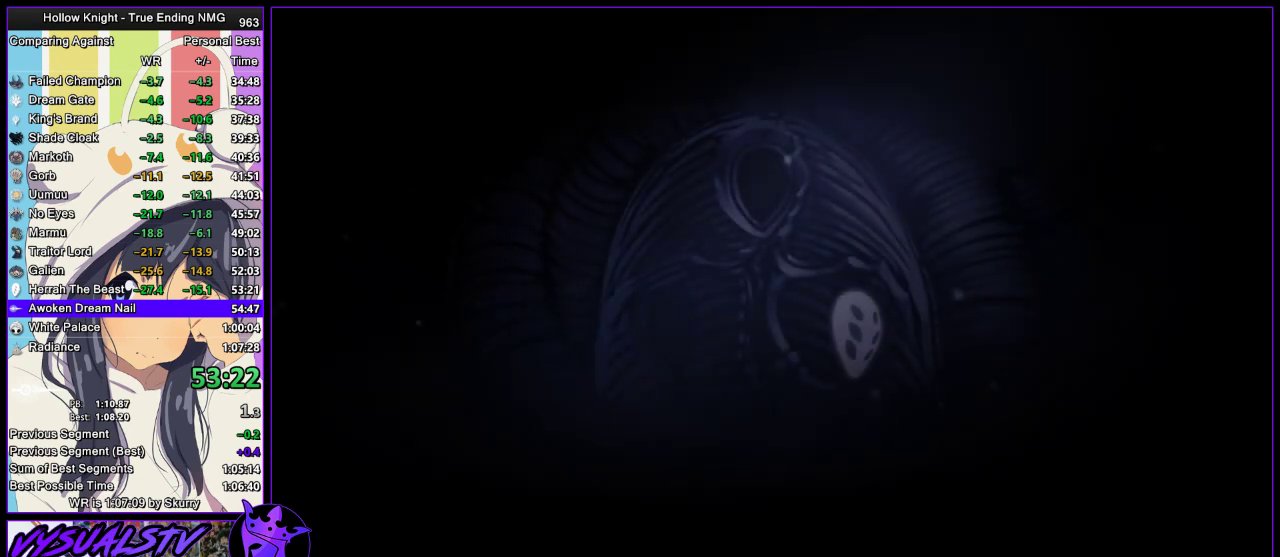
{"buttons": ["CROSS"], "left_stick": "center", "right_stick": "center", "events": [[33, "CROSS", "down"], [33, "SQUARE", "down"], [100, "CROSS", "up"], [100, "SQUARE", "up"], [200, "CROSS", "down"], [267, "CROSS", "up"], [333, "CROSS", "down"], [433, "CROSS", "up"], [500, "CROSS", "down"]]}
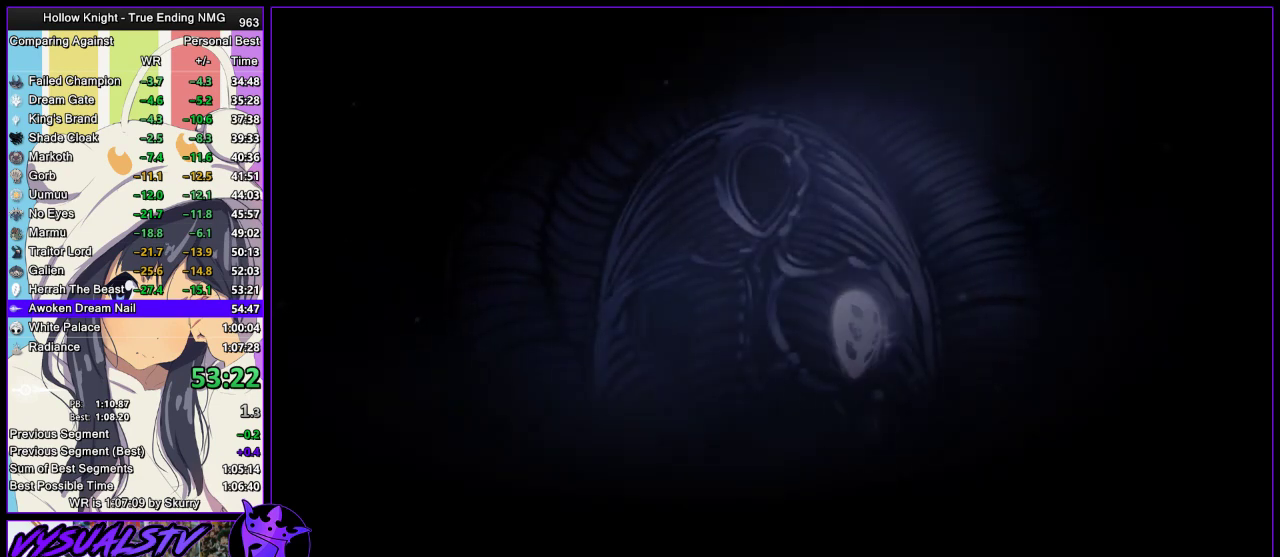
{"buttons": ["CROSS"], "left_stick": "center", "right_stick": "center", "events": [[100, "CROSS", "up"], [167, "CROSS", "down"], [267, "CROSS", "up"], [333, "CROSS", "down"], [333, "SQUARE", "down"], [433, "CROSS", "up"], [433, "SQUARE", "up"], [500, "CROSS", "down"]]}
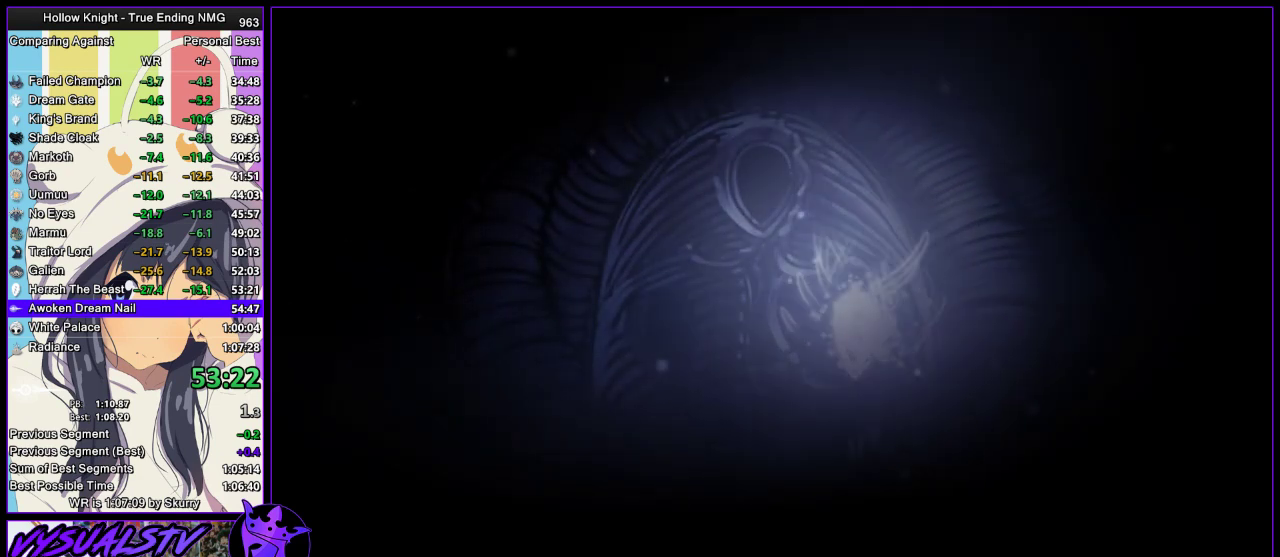
{"buttons": [], "left_stick": "center", "right_stick": "center", "events": [[67, "CROSS", "up"], [200, "CROSS", "down"], [267, "CROSS", "up"]]}
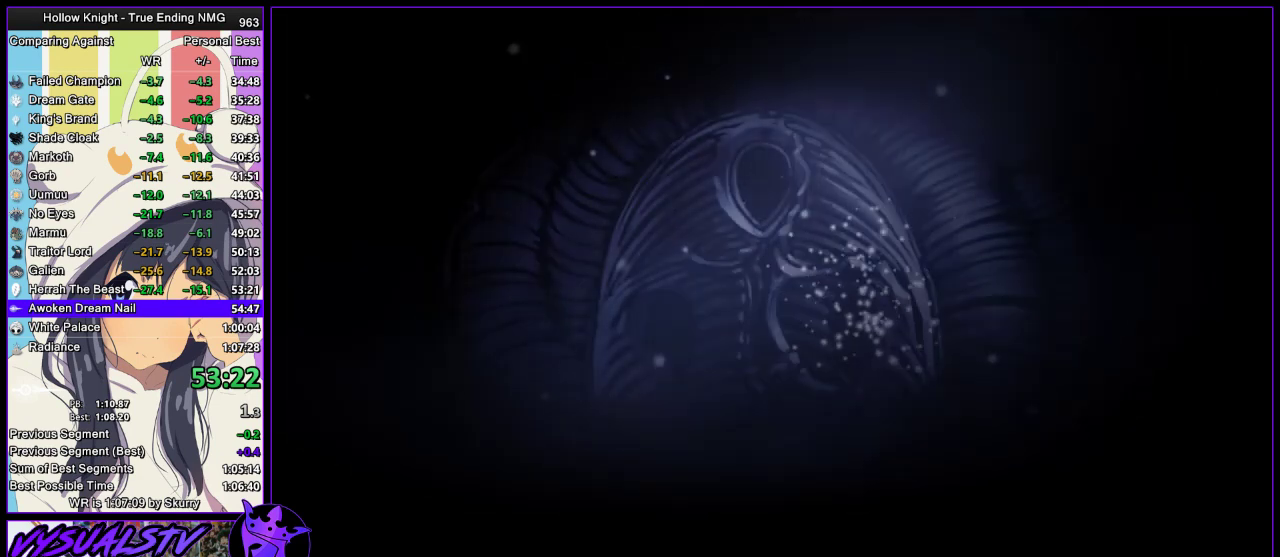
{"buttons": ["CROSS"], "left_stick": "center", "right_stick": "center", "events": [[200, "CROSS", "down"], [233, "SQUARE", "down"], [267, "SQUARE", "up"], [333, "CROSS", "up"], [433, "CROSS", "down"]]}
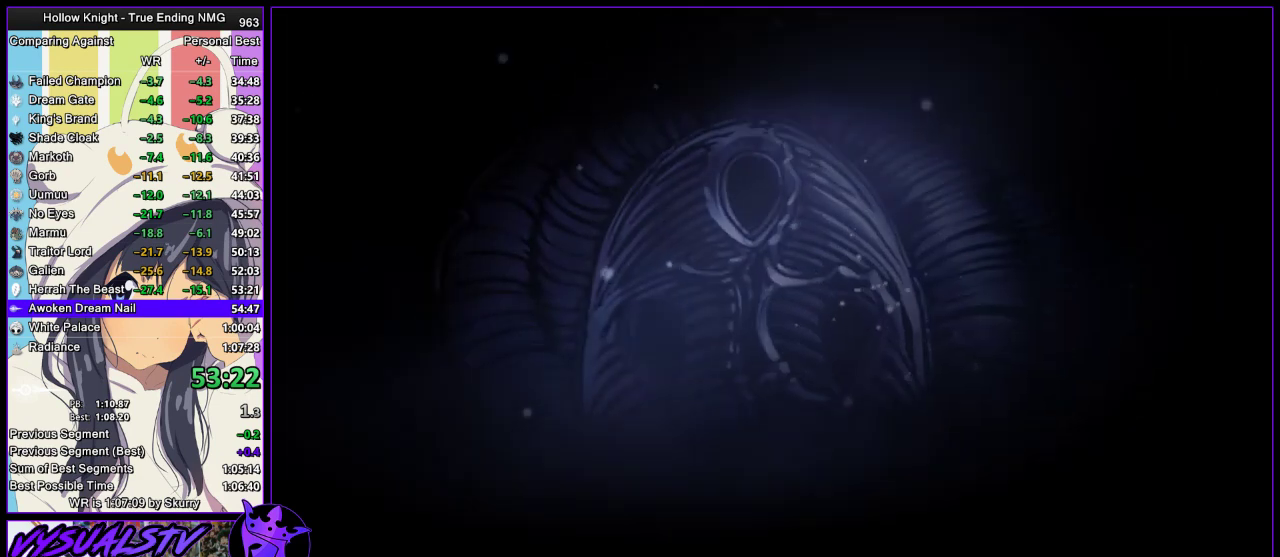
{"buttons": [], "left_stick": "center", "right_stick": "center", "events": [[33, "CROSS", "up"], [100, "CROSS", "down"], [167, "CROSS", "up"], [267, "CROSS", "down"], [367, "CROSS", "up"], [433, "CROSS", "down"], [500, "CROSS", "up"]]}
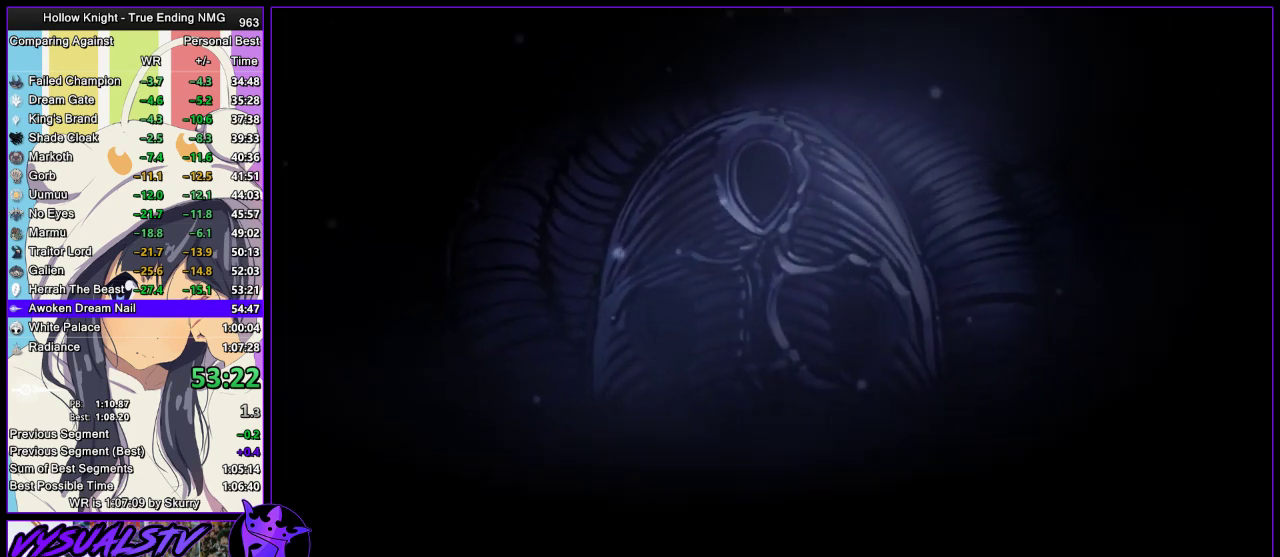
{"buttons": ["CROSS"], "left_stick": "center", "right_stick": "center", "events": [[33, "CROSS", "down"], [167, "CROSS", "up"], [200, "CROSS", "down"], [300, "CROSS", "up"], [367, "CROSS", "down"], [433, "CROSS", "up"], [467, "CROSS", "down"]]}
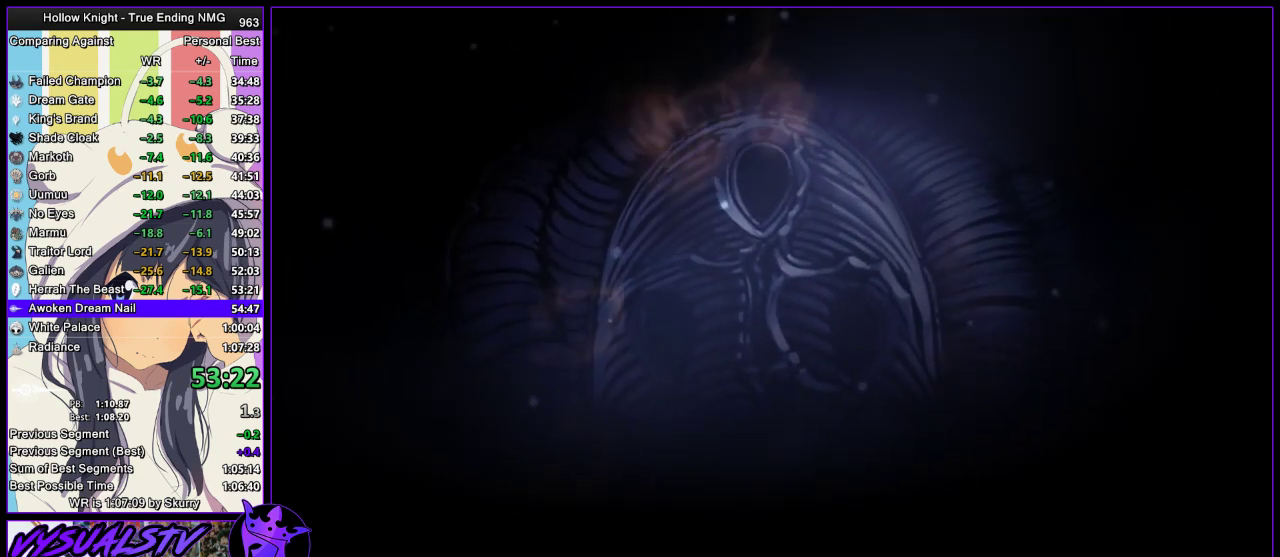
{"buttons": ["CROSS", "SQUARE"], "left_stick": "center", "right_stick": "center", "events": [[100, "CROSS", "up"], [167, "CROSS", "down"], [300, "CROSS", "up"], [333, "CROSS", "down"], [433, "CROSS", "up"], [500, "CROSS", "down"], [500, "SQUARE", "down"]]}
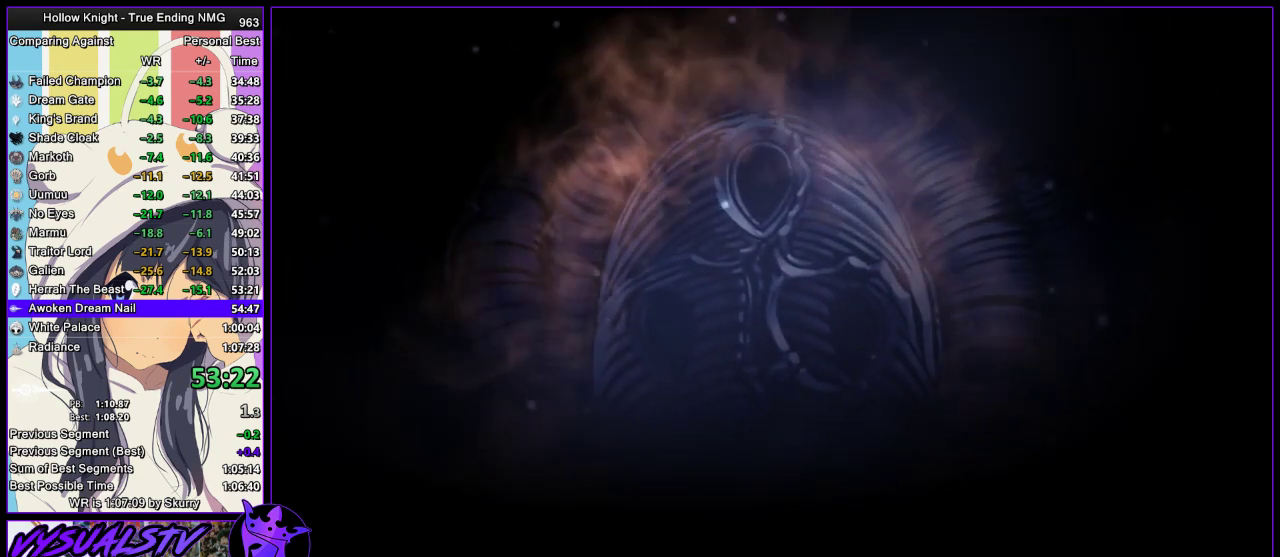
{"buttons": ["CROSS"], "left_stick": "center", "right_stick": "center", "events": [[67, "SQUARE", "up"], [100, "CROSS", "up"], [133, "CROSS", "down"], [167, "SQUARE", "down"], [200, "CROSS", "up"], [200, "SQUARE", "up"], [300, "CROSS", "down"]]}
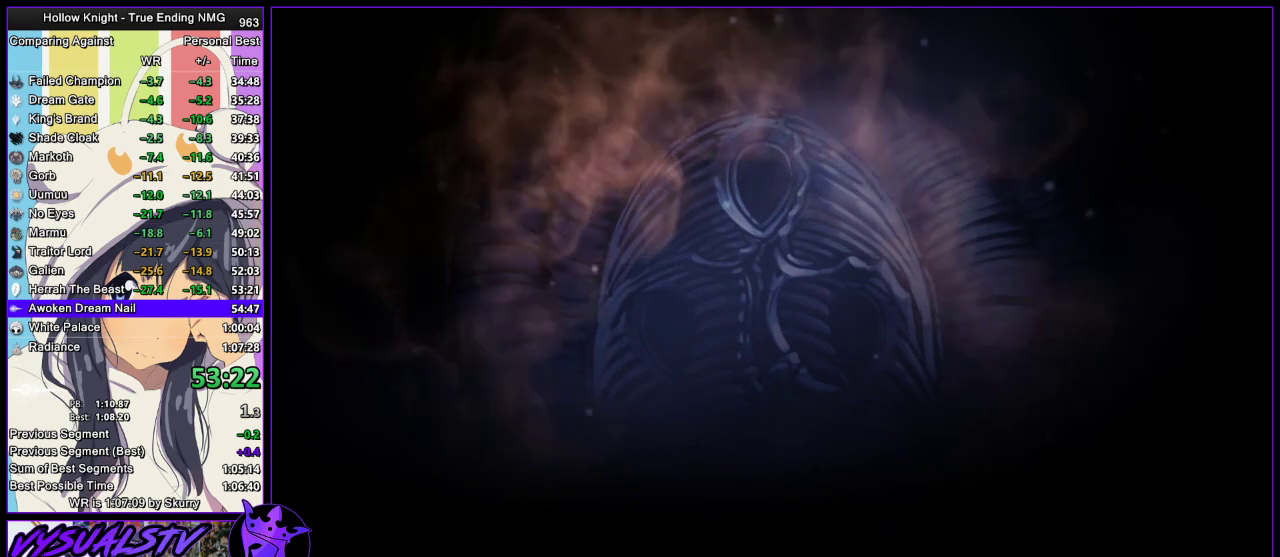
{"buttons": ["DPAD_UP"], "left_stick": "center", "right_stick": "center", "events": [[200, "SQUARE", "down"], [300, "CROSS", "up"], [300, "SQUARE", "up"], [333, "DPAD_UP", "down"], [367, "CROSS", "down"], [400, "DPAD_UP", "up"], [400, "SQUARE", "down"], [433, "SQUARE", "up"], [467, "CROSS", "up"], [500, "DPAD_UP", "down"]]}
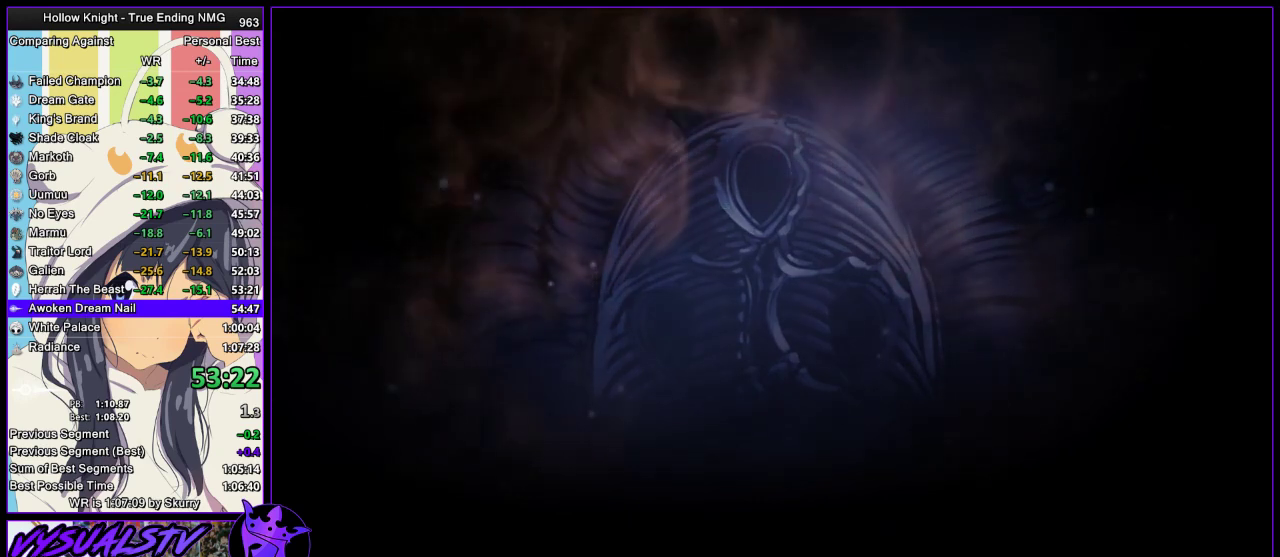
{"buttons": ["CROSS", "SQUARE"], "left_stick": "center", "right_stick": "center", "events": [[33, "CROSS", "down"], [33, "DPAD_UP", "up"], [67, "SQUARE", "down"], [100, "DPAD_UP", "down"], [100, "SQUARE", "up"], [133, "CROSS", "up"], [167, "CROSS", "down"], [200, "DPAD_UP", "up"], [200, "SQUARE", "down"], [233, "SQUARE", "up"], [267, "CROSS", "up"], [267, "DPAD_UP", "down"], [333, "CROSS", "down"], [333, "DPAD_UP", "up"], [367, "SQUARE", "down"], [400, "CROSS", "up"], [400, "DPAD_UP", "down"], [400, "SQUARE", "up"], [467, "CROSS", "down"], [467, "DPAD_UP", "up"], [500, "SQUARE", "down"]]}
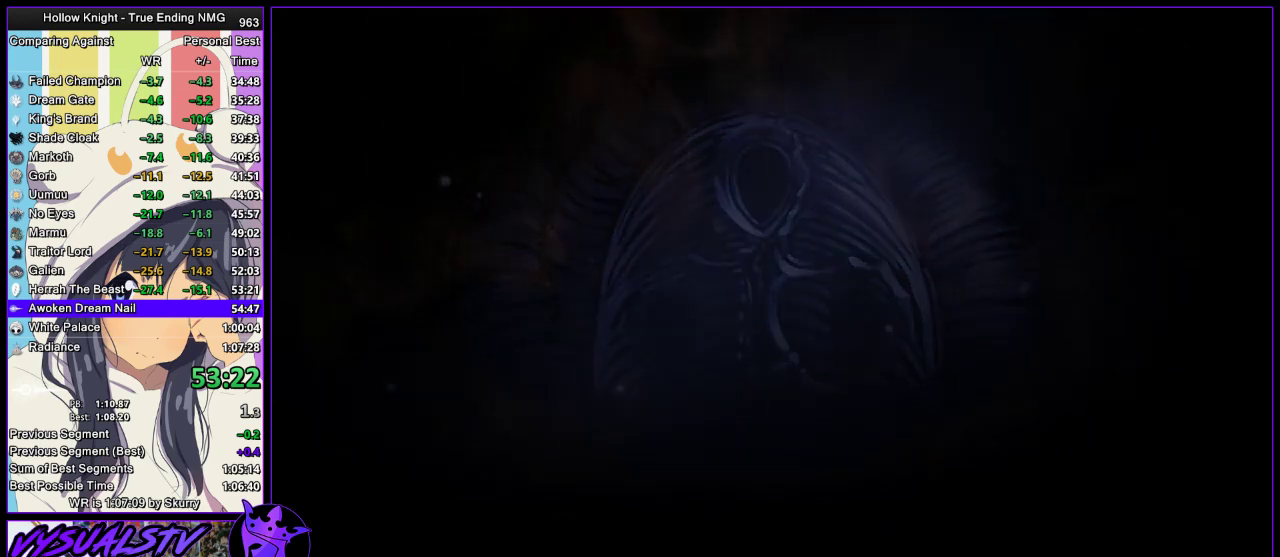
{"buttons": [], "left_stick": "center", "right_stick": "center", "events": [[33, "DPAD_UP", "down"], [67, "CROSS", "up"], [67, "SQUARE", "up"], [100, "DPAD_UP", "up"], [133, "CROSS", "down"], [167, "DPAD_UP", "down"], [233, "CROSS", "up"], [233, "DPAD_UP", "up"], [300, "CROSS", "down"], [300, "DPAD_UP", "down"], [300, "SQUARE", "down"], [400, "CROSS", "up"], [400, "DPAD_UP", "up"], [400, "SQUARE", "up"], [433, "CROSS", "down"], [433, "DPAD_UP", "down"], [500, "CROSS", "up"], [500, "DPAD_UP", "up"]]}